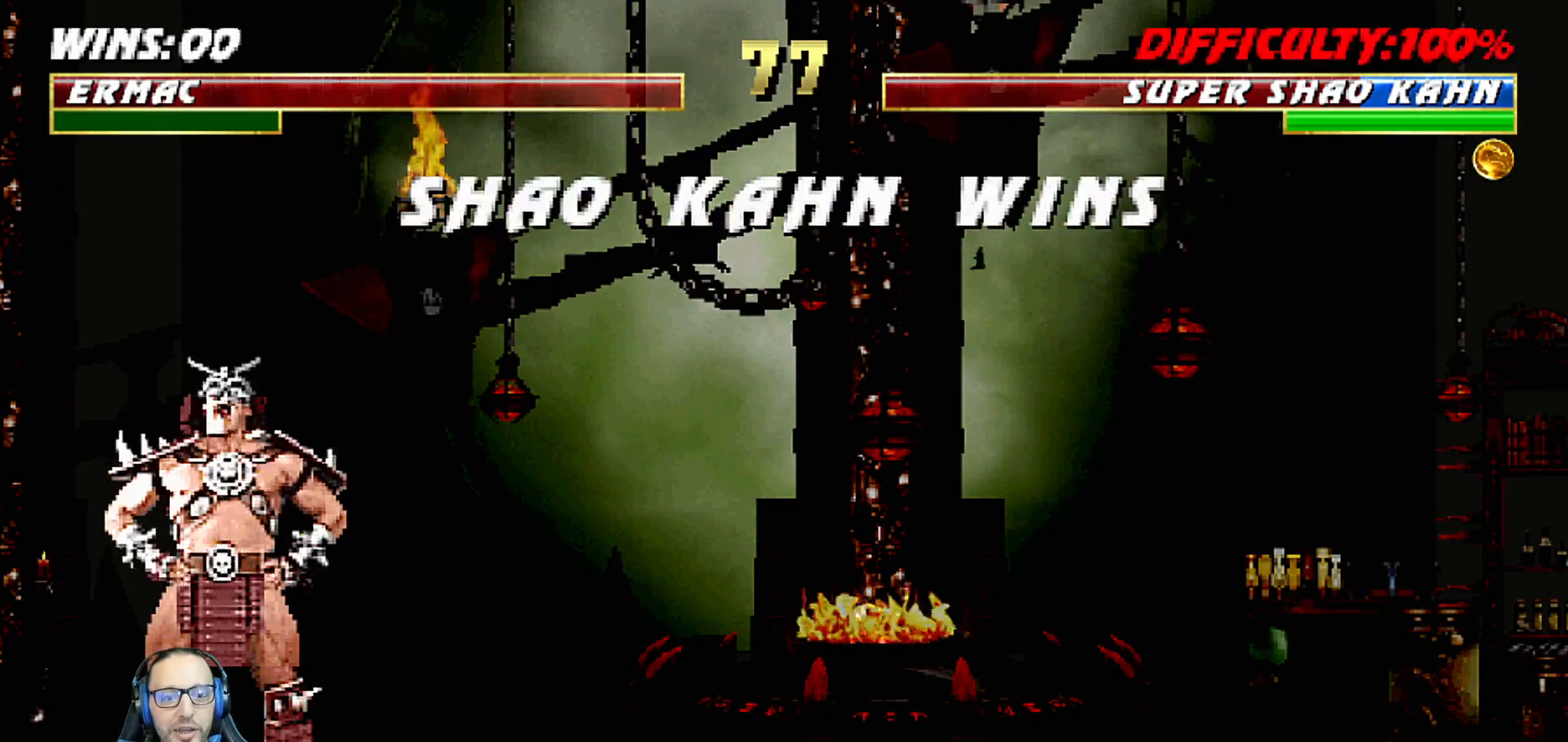
Gameplay with a controller (PlayStation layout); each line is a JSON object with the inputs held at the frame after it. "events" lists button and stick changes between this image and that frame as [ms after this image, input, new state], when the widget could be followed in between.
{"buttons": [], "left_stick": "center", "right_stick": "center", "events": []}
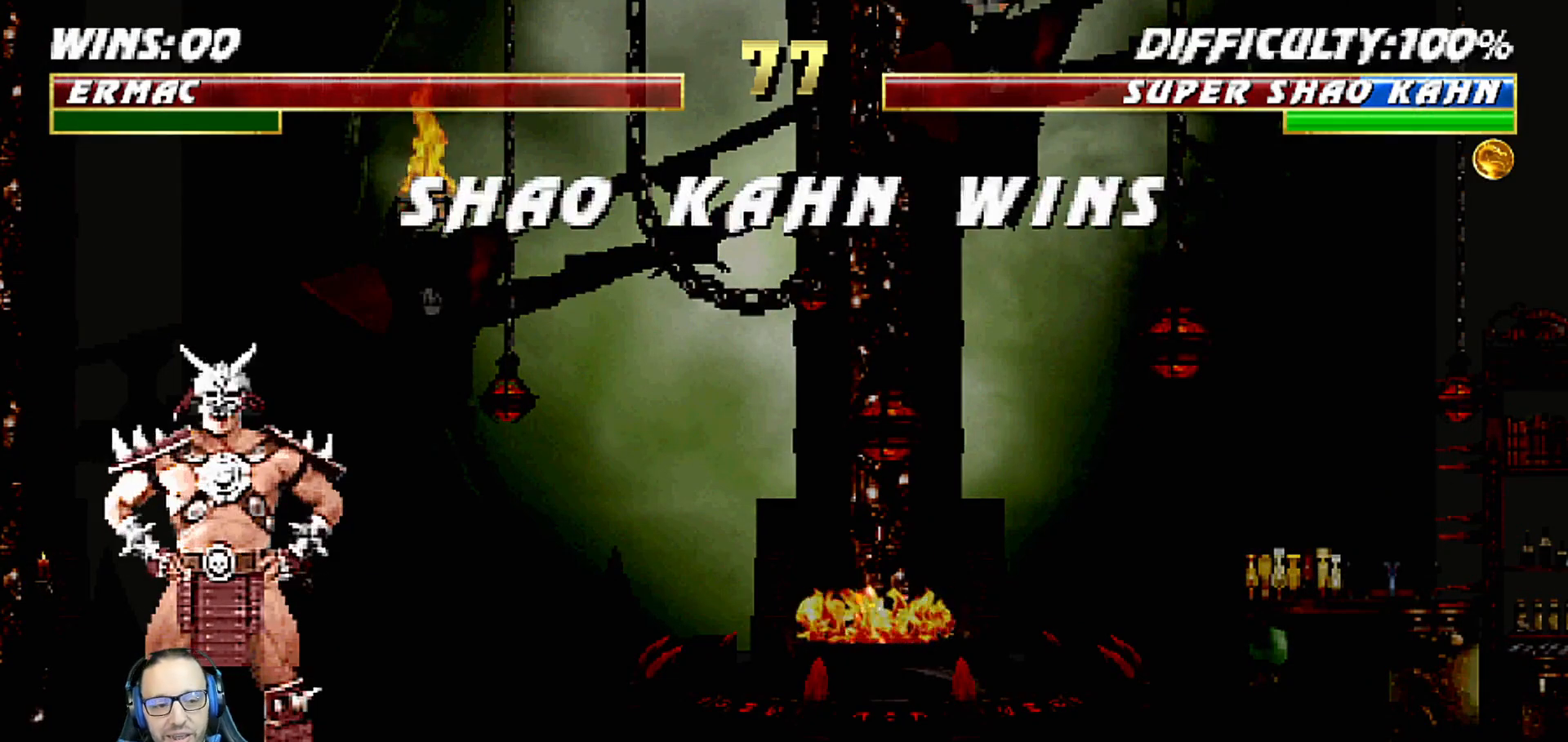
{"buttons": [], "left_stick": "center", "right_stick": "center", "events": []}
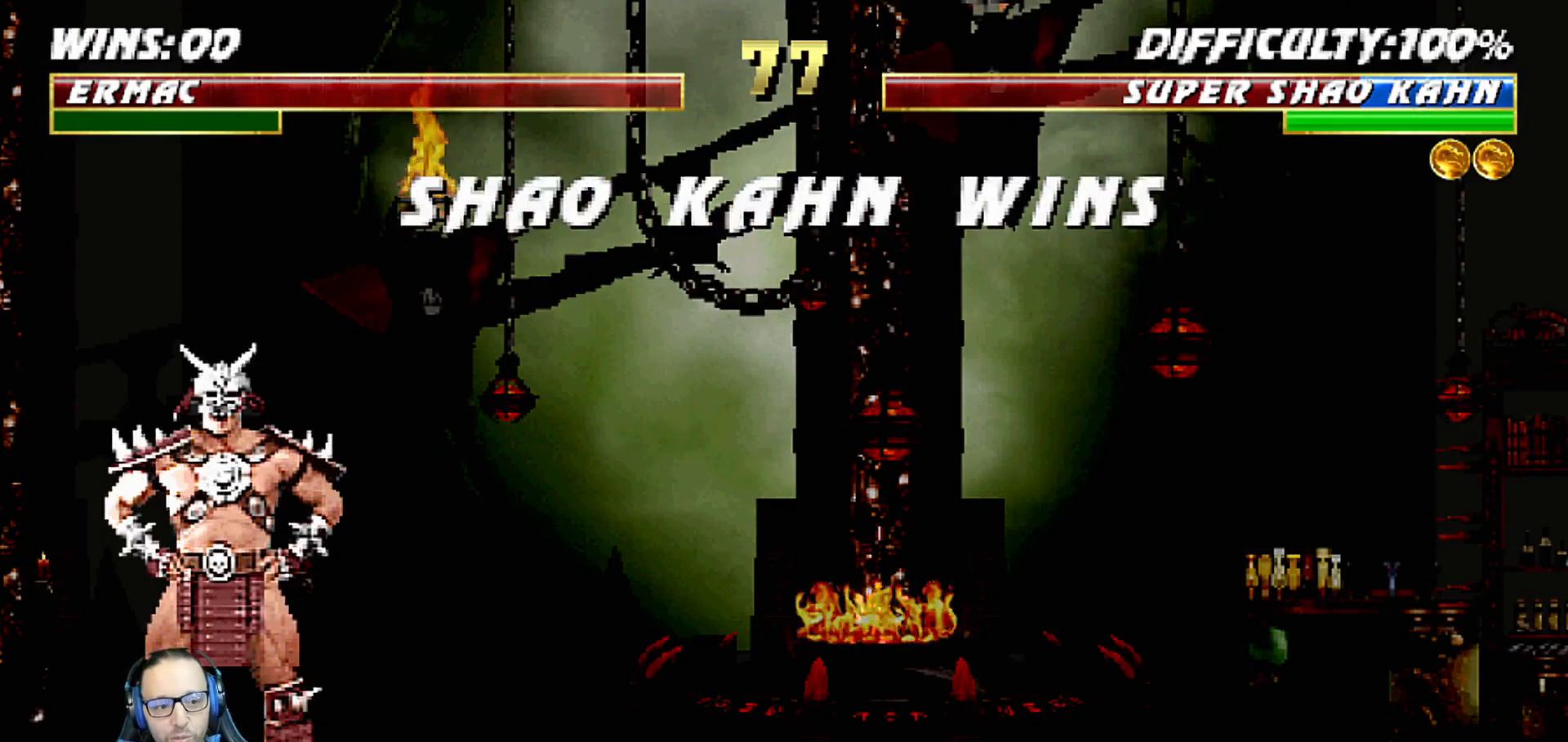
{"buttons": [], "left_stick": "center", "right_stick": "center", "events": []}
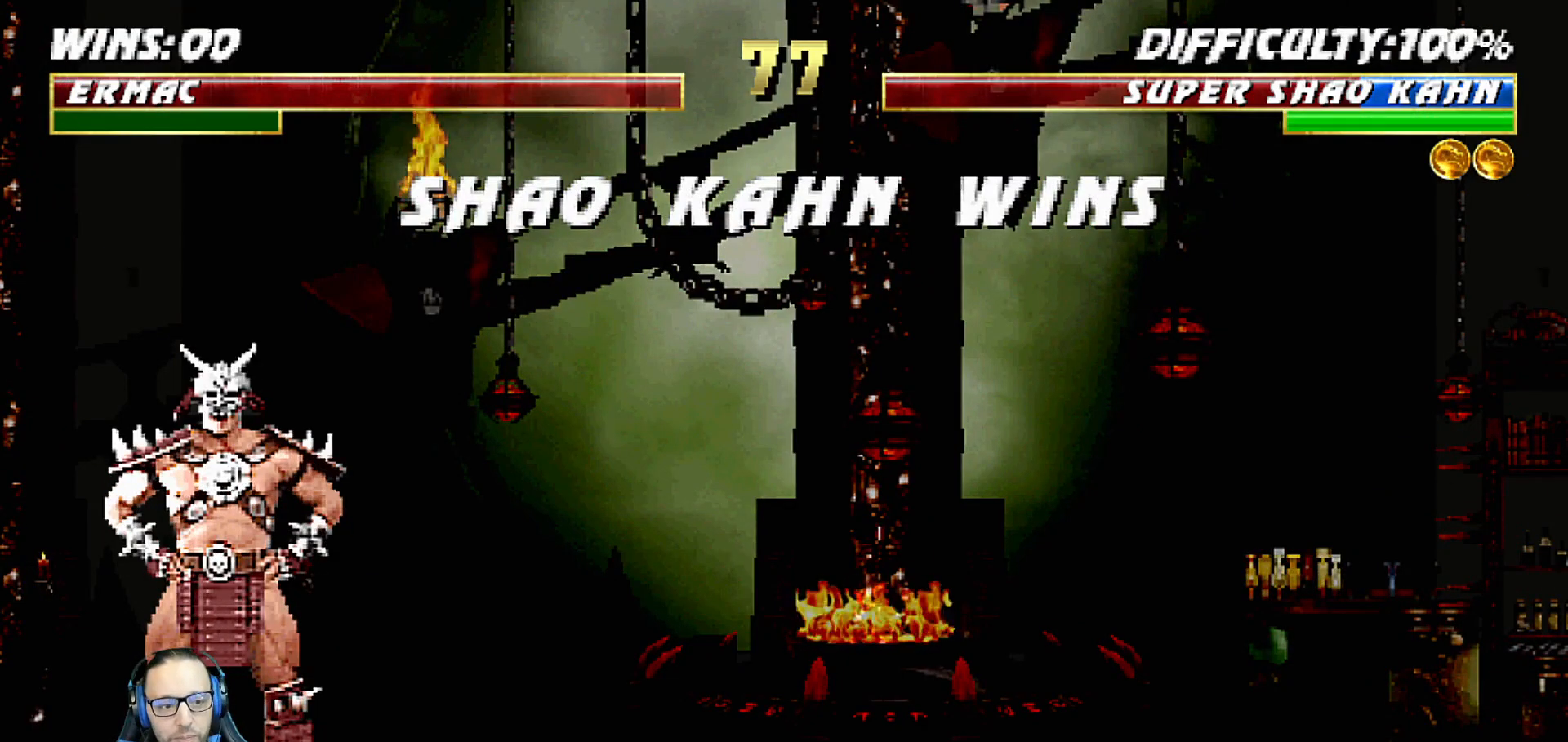
{"buttons": ["CROSS"], "left_stick": "center", "right_stick": "center", "events": [[500, "CROSS", "down"]]}
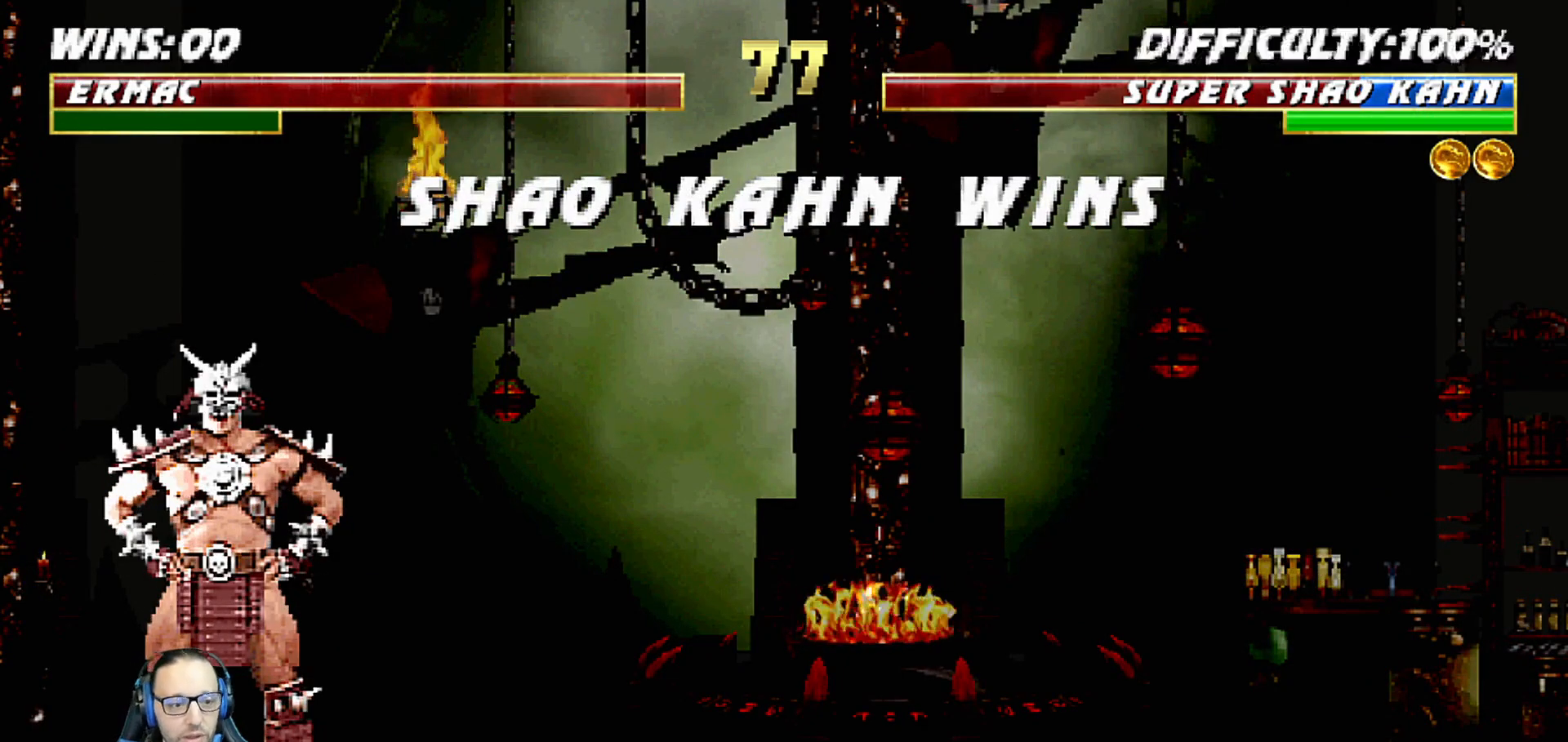
{"buttons": [], "left_stick": "center", "right_stick": "center", "events": [[133, "CROSS", "up"]]}
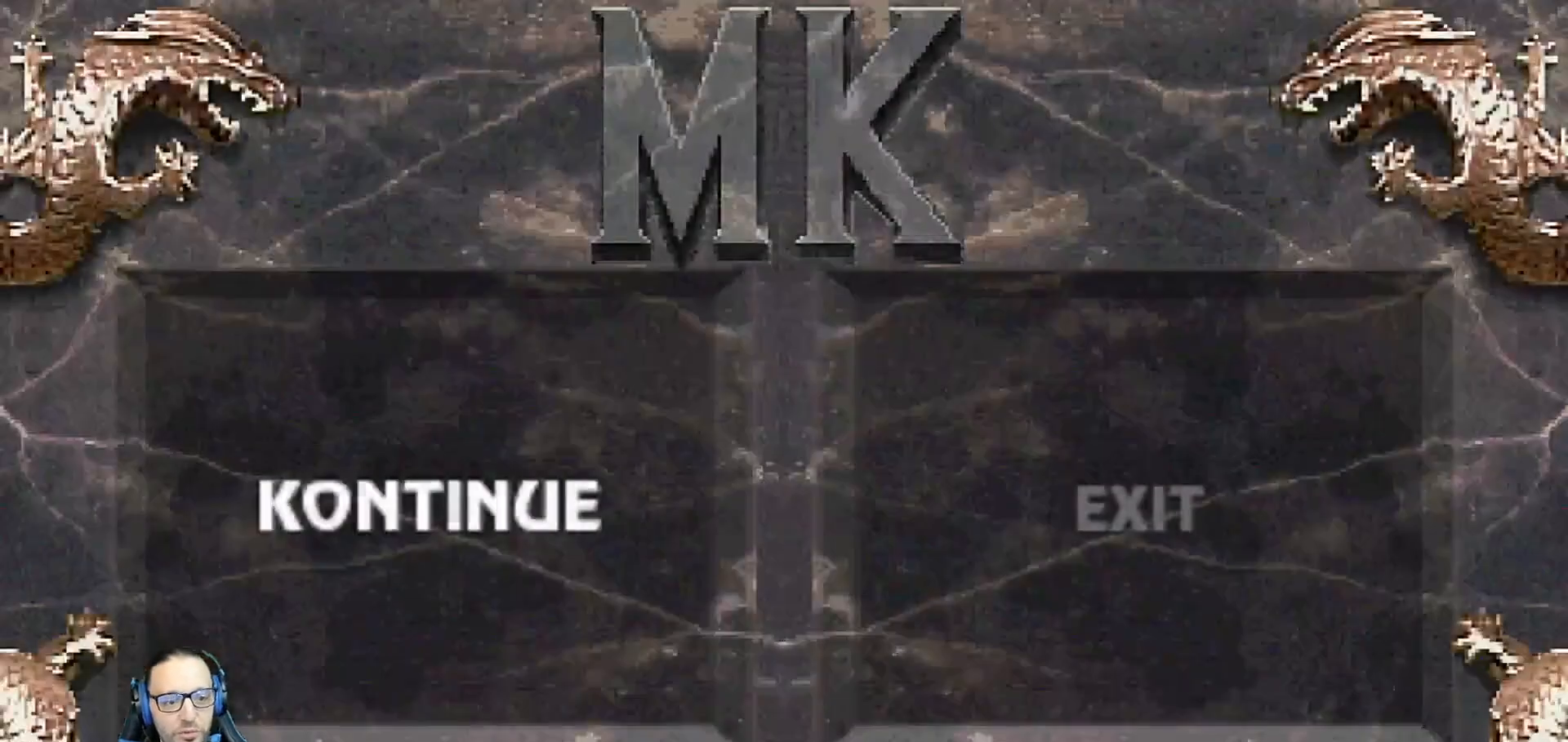
{"buttons": [], "left_stick": "center", "right_stick": "center", "events": [[267, "CROSS", "down"], [400, "CROSS", "up"]]}
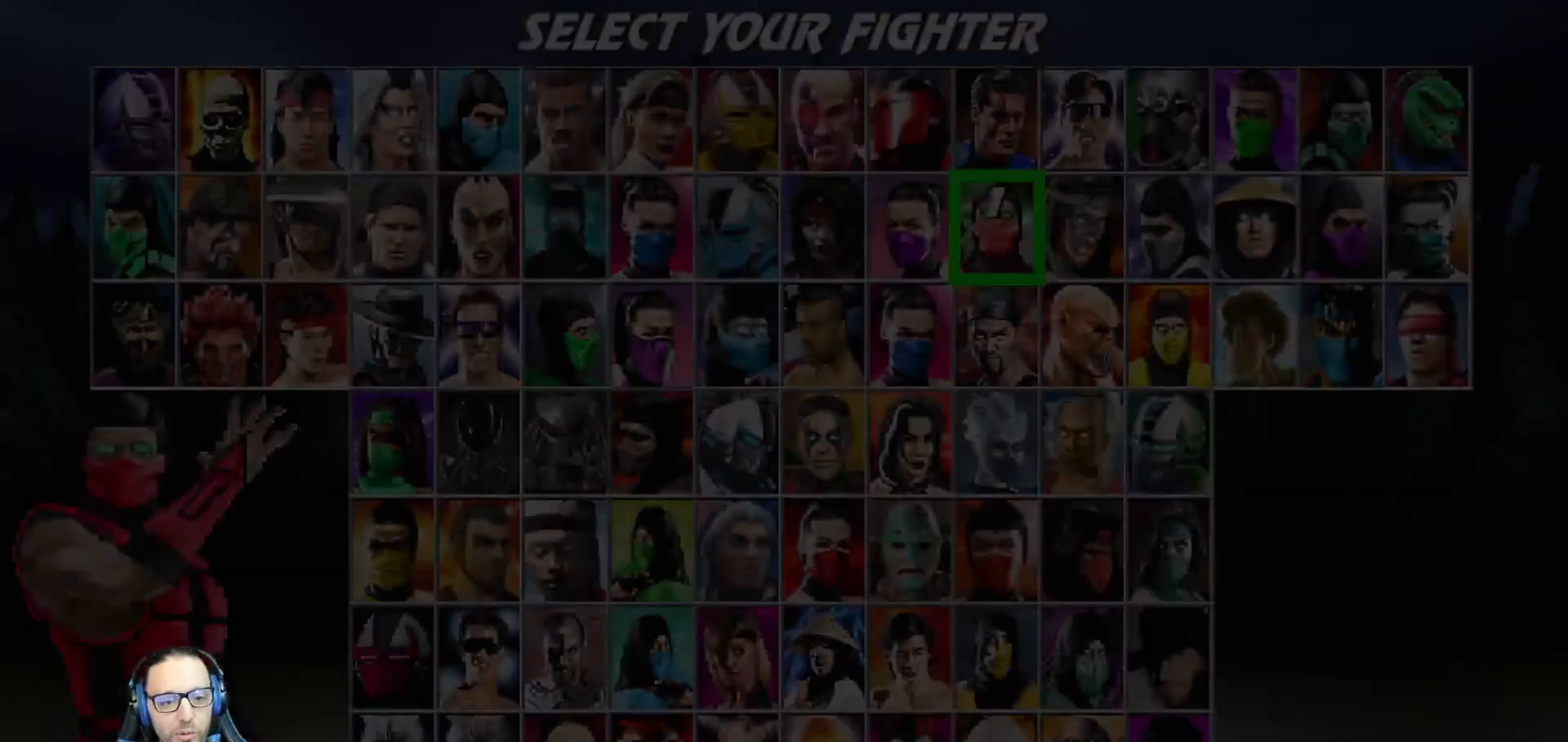
{"buttons": [], "left_stick": "center", "right_stick": "center", "events": []}
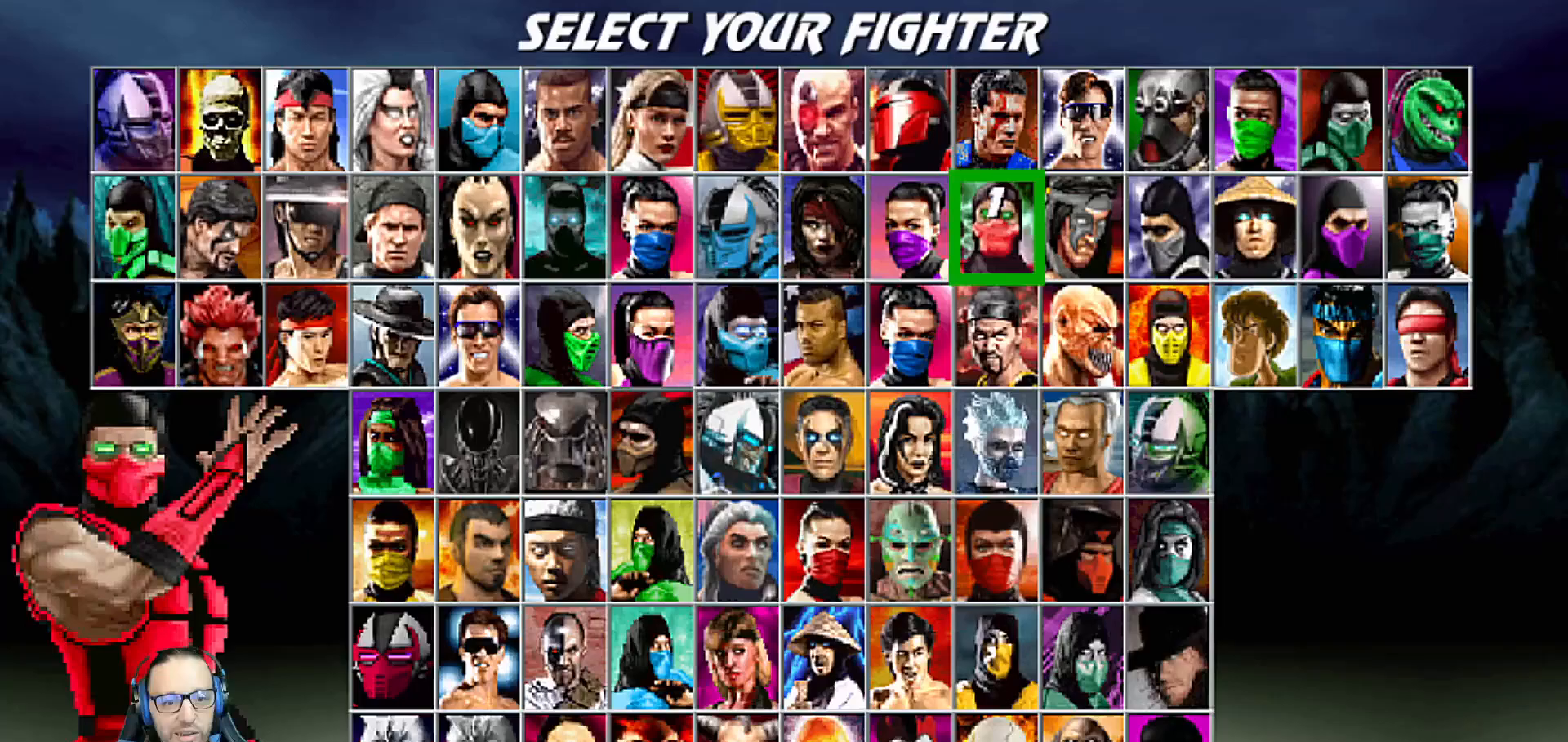
{"buttons": [], "left_stick": "center", "right_stick": "center", "events": [[167, "CROSS", "down"], [333, "CROSS", "up"]]}
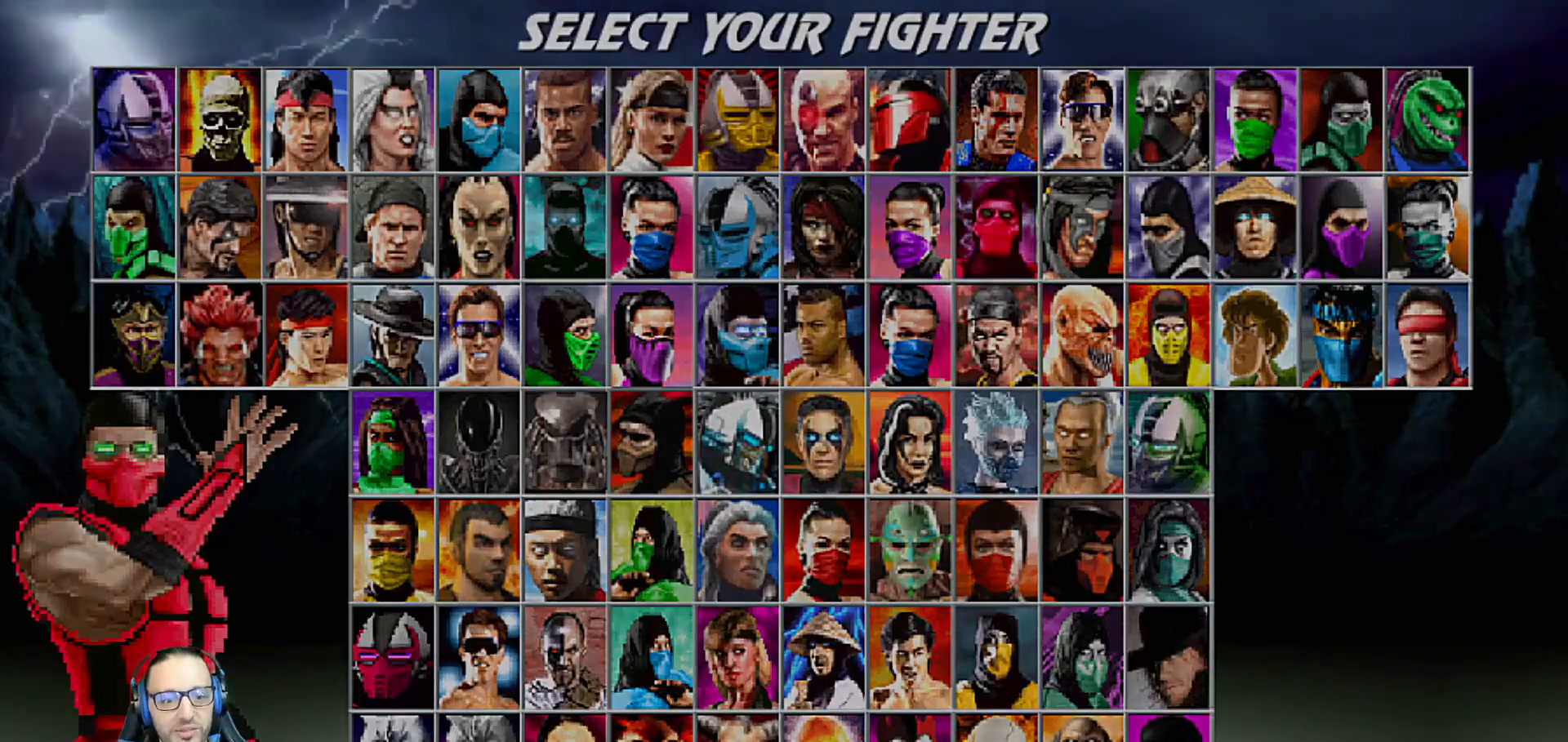
{"buttons": [], "left_stick": "center", "right_stick": "center", "events": []}
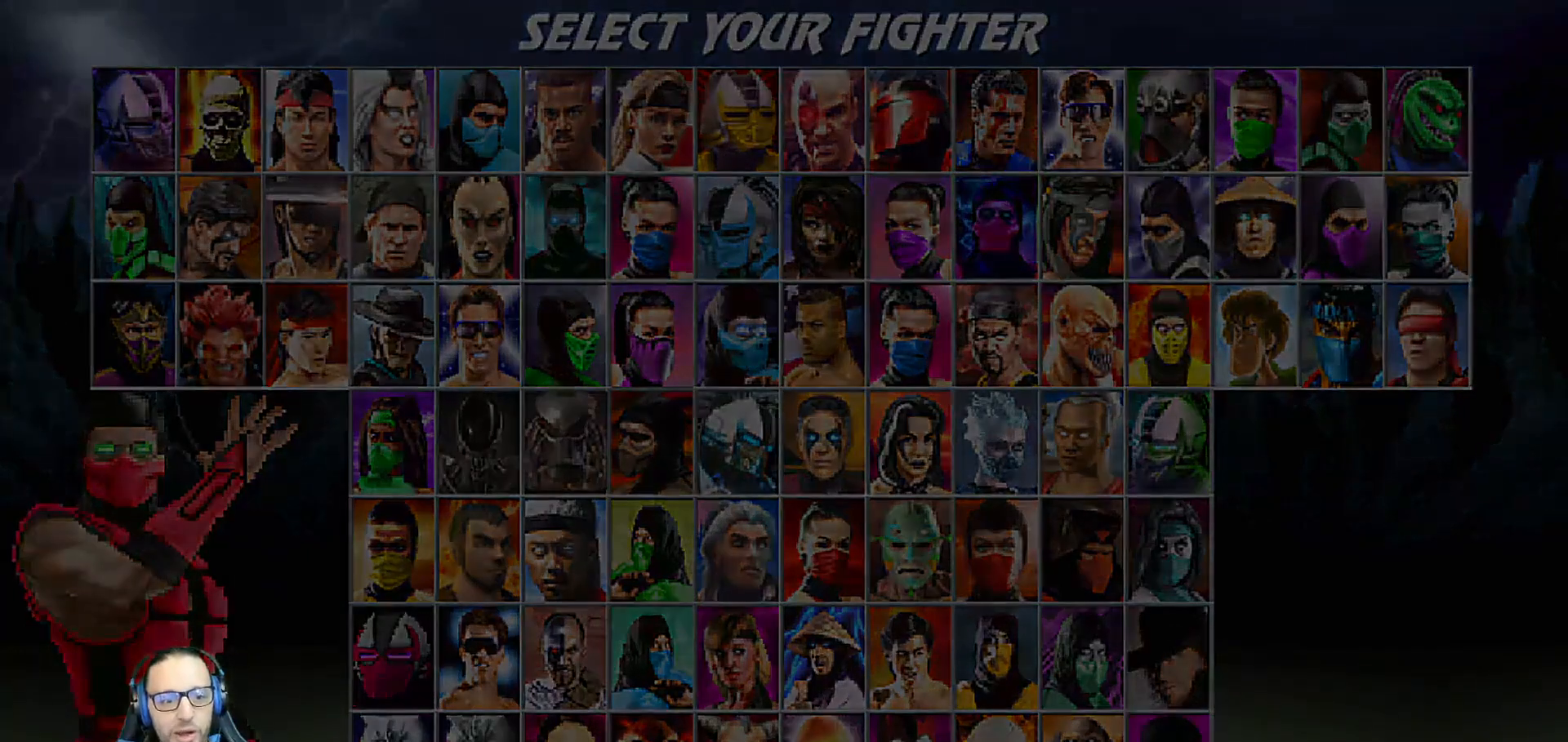
{"buttons": ["CROSS"], "left_stick": "center", "right_stick": "center", "events": [[267, "R2", "down"], [383, "CROSS", "down"], [383, "R2", "up"]]}